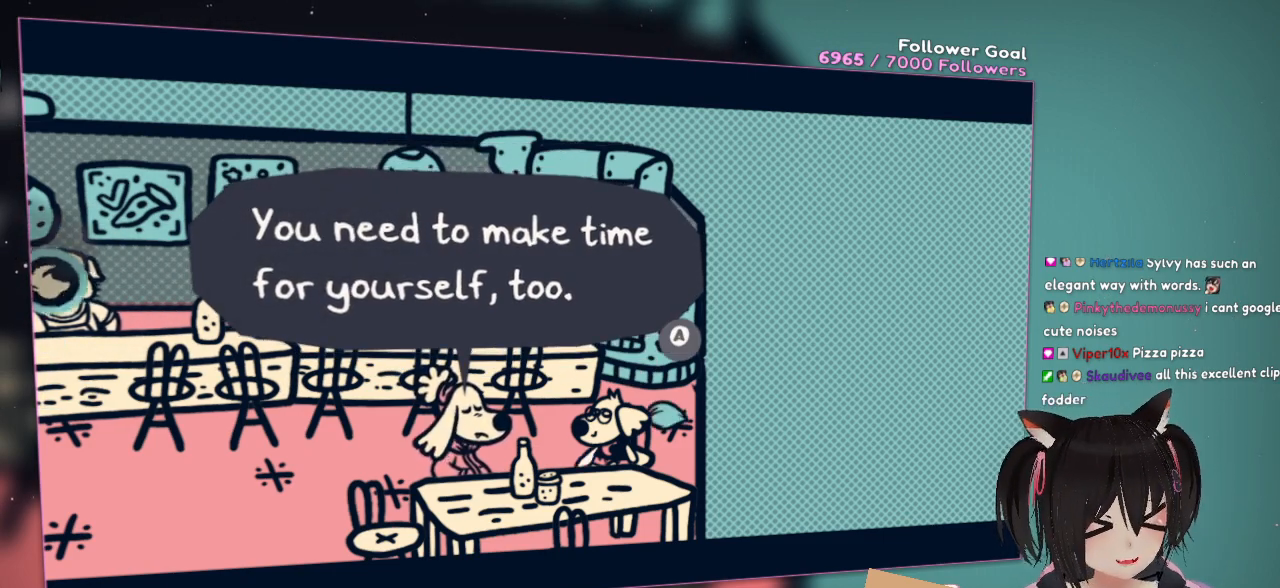
Gameplay with a controller (Nintendo layout); each line is a JSON object with the inputs held at the frame after it. "events" lists button and stick changes between this image and that frame as [ms after this image, input, new state], when the widget could be followed in between. Not read: R1.
{"buttons": ["R2"], "left_stick": "center", "right_stick": "center", "events": [[17, "right_stick", "down-right"], [183, "right_stick", "center"], [217, "R2", "down"], [283, "R2", "up"], [450, "R2", "down"]]}
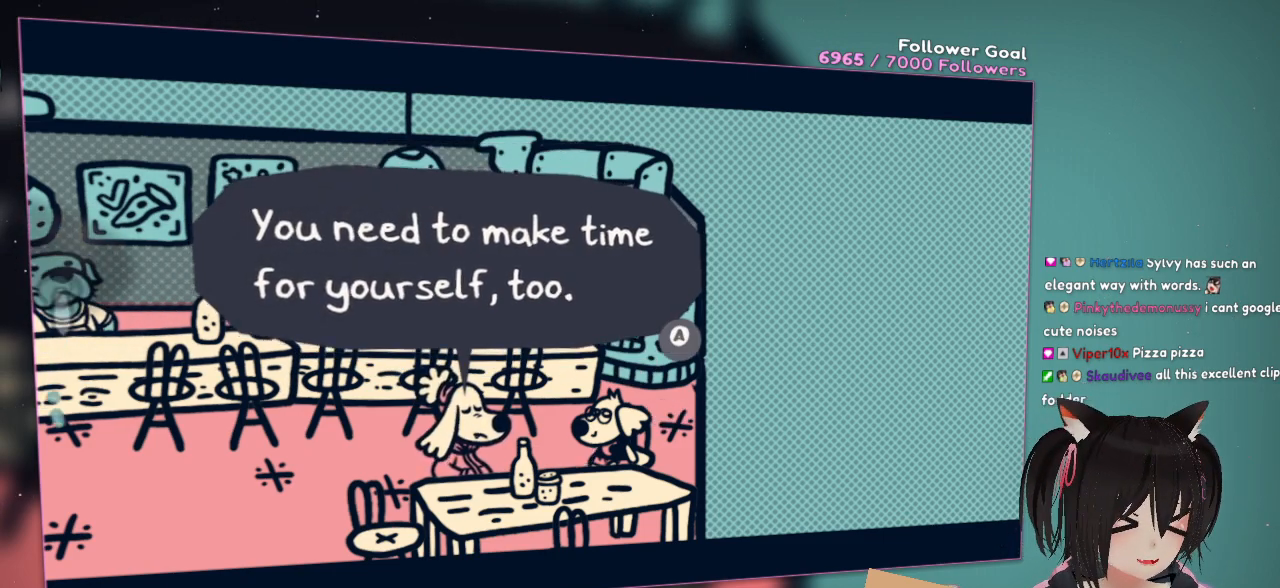
{"buttons": [], "left_stick": "center", "right_stick": "down-right", "events": [[133, "R2", "up"], [467, "right_stick", "down-right"]]}
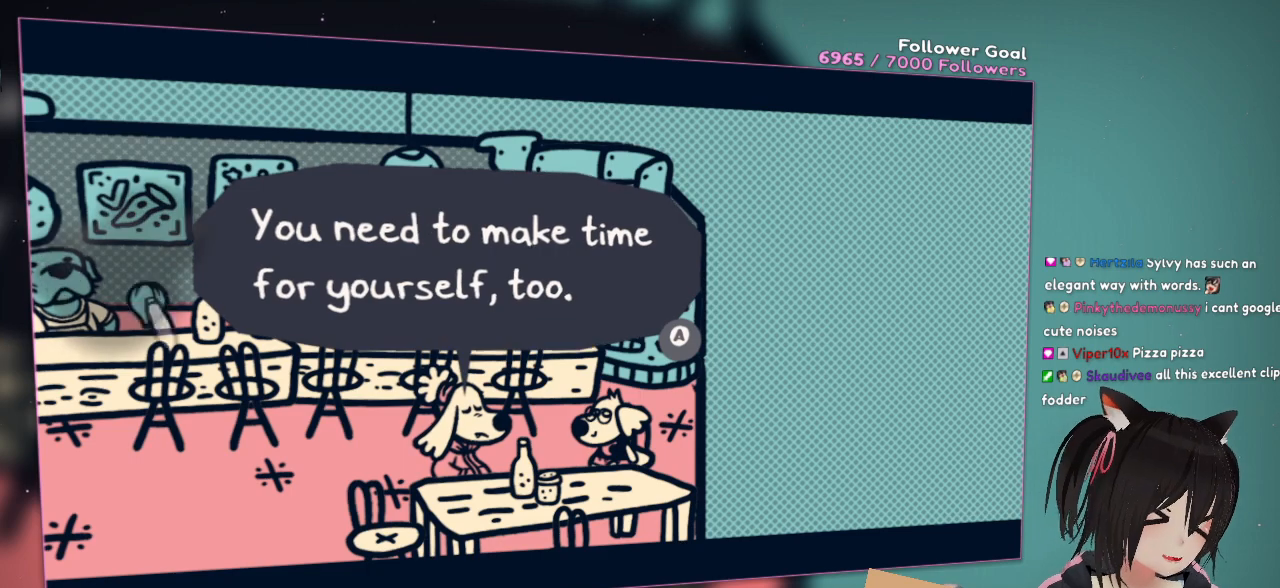
{"buttons": [], "left_stick": "center", "right_stick": "left", "events": [[200, "right_stick", "center"], [450, "right_stick", "left"]]}
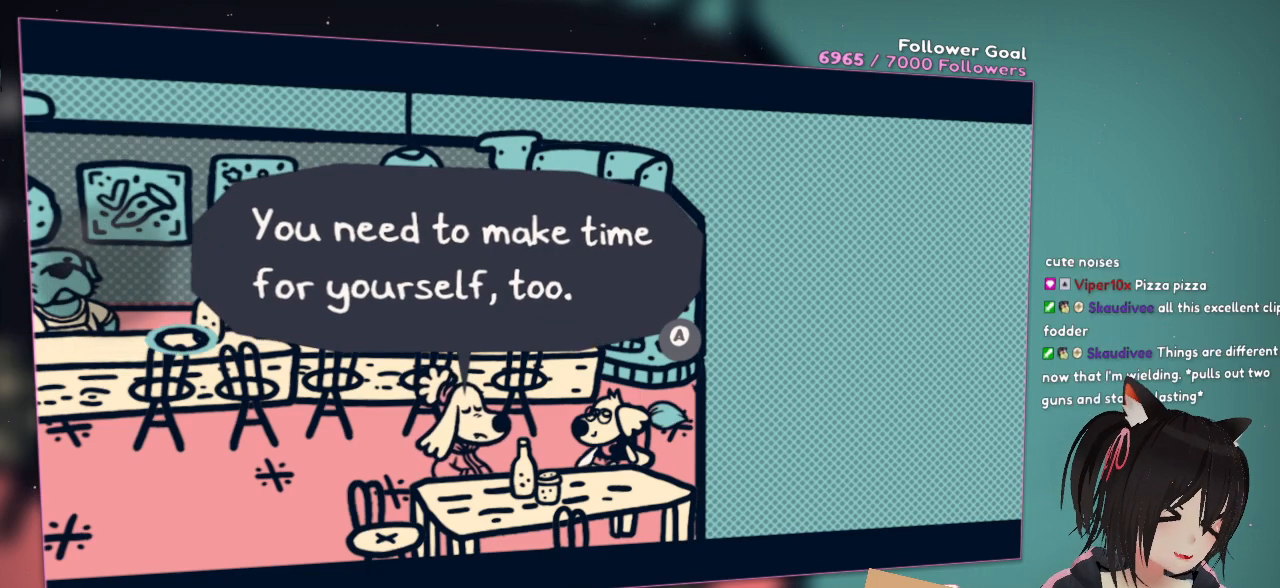
{"buttons": [], "left_stick": "center", "right_stick": "right", "events": [[267, "right_stick", "center"], [417, "right_stick", "right"]]}
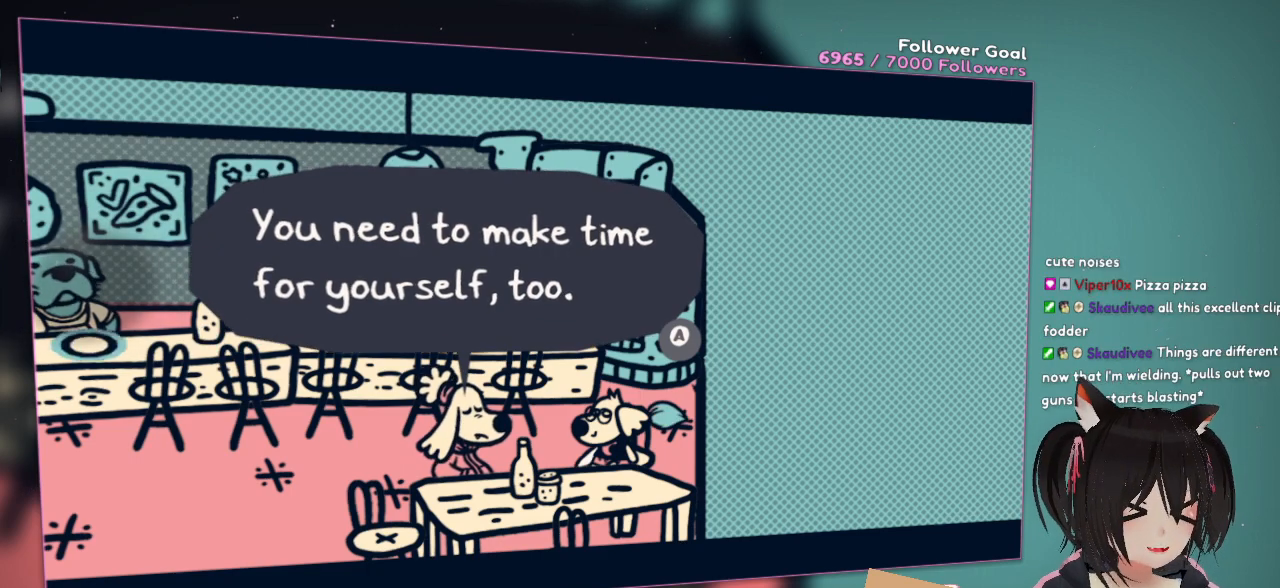
{"buttons": [], "left_stick": "center", "right_stick": "center", "events": [[183, "right_stick", "center"]]}
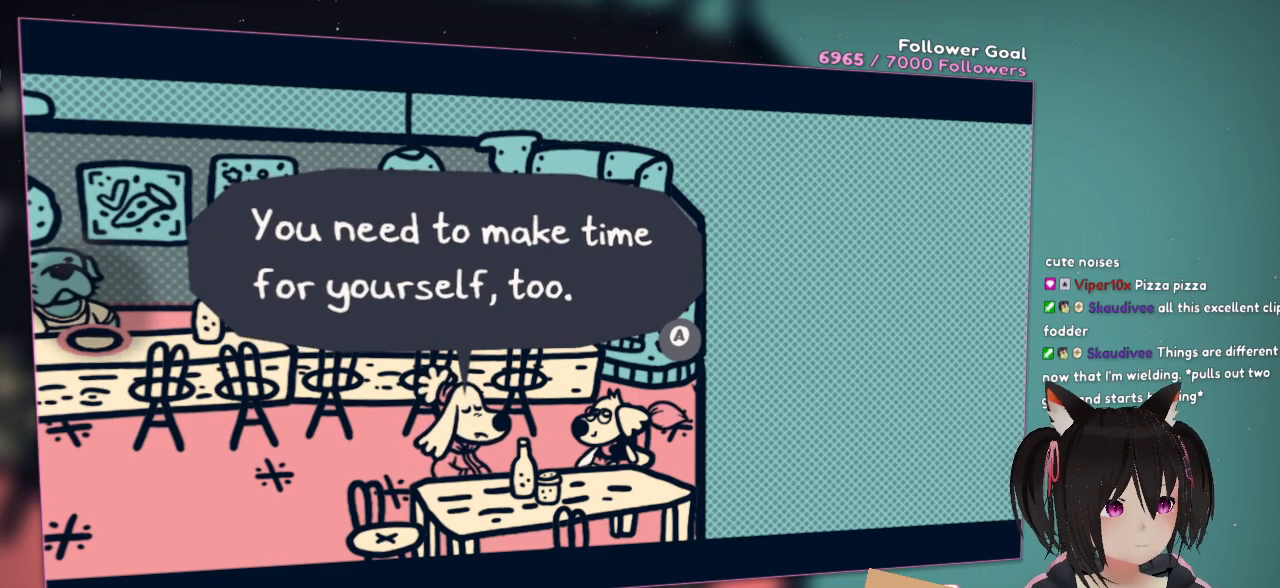
{"buttons": [], "left_stick": "center", "right_stick": "up-left", "events": [[117, "right_stick", "up-left"]]}
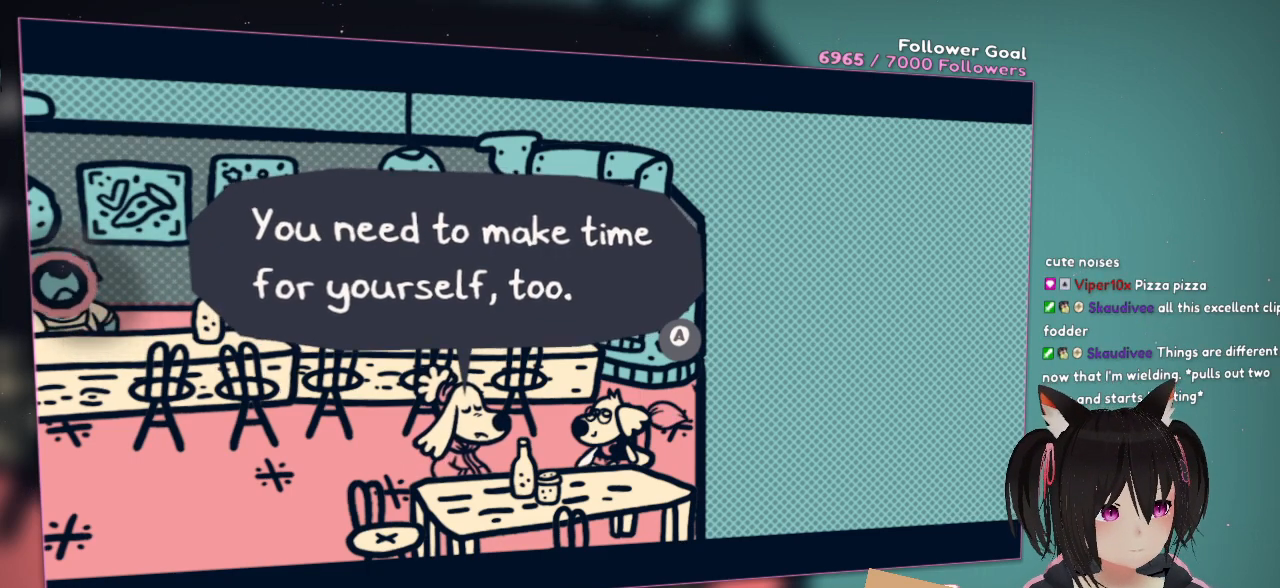
{"buttons": [], "left_stick": "center", "right_stick": "center", "events": [[50, "right_stick", "up"], [150, "right_stick", "center"]]}
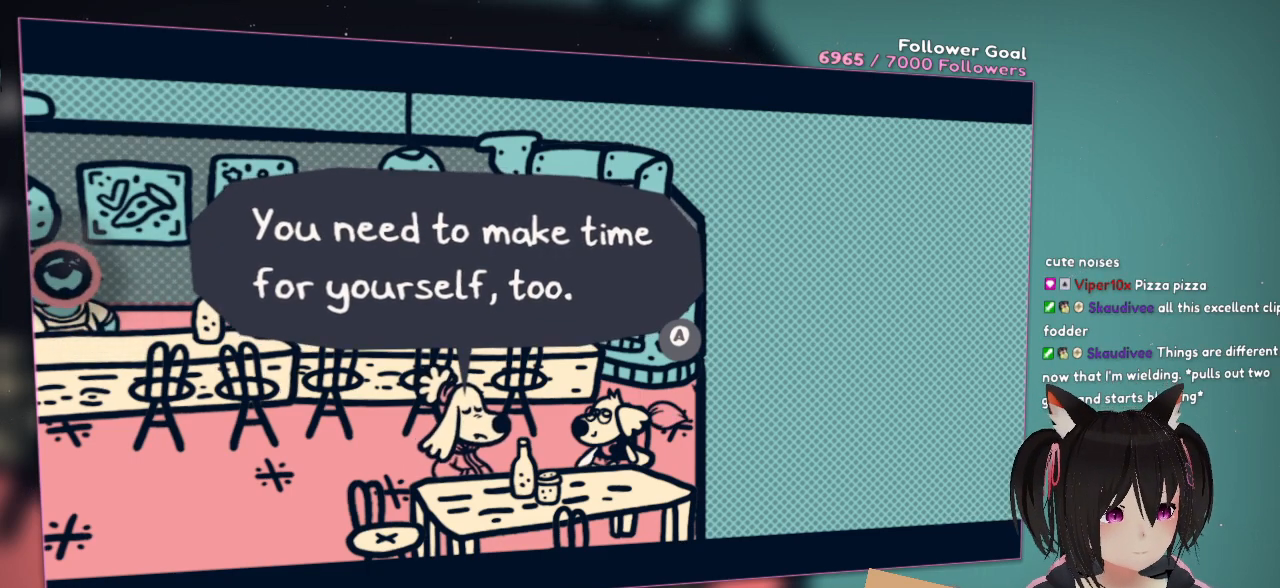
{"buttons": [], "left_stick": "center", "right_stick": "down", "events": [[83, "R2", "down"], [217, "R2", "up"], [467, "right_stick", "down"]]}
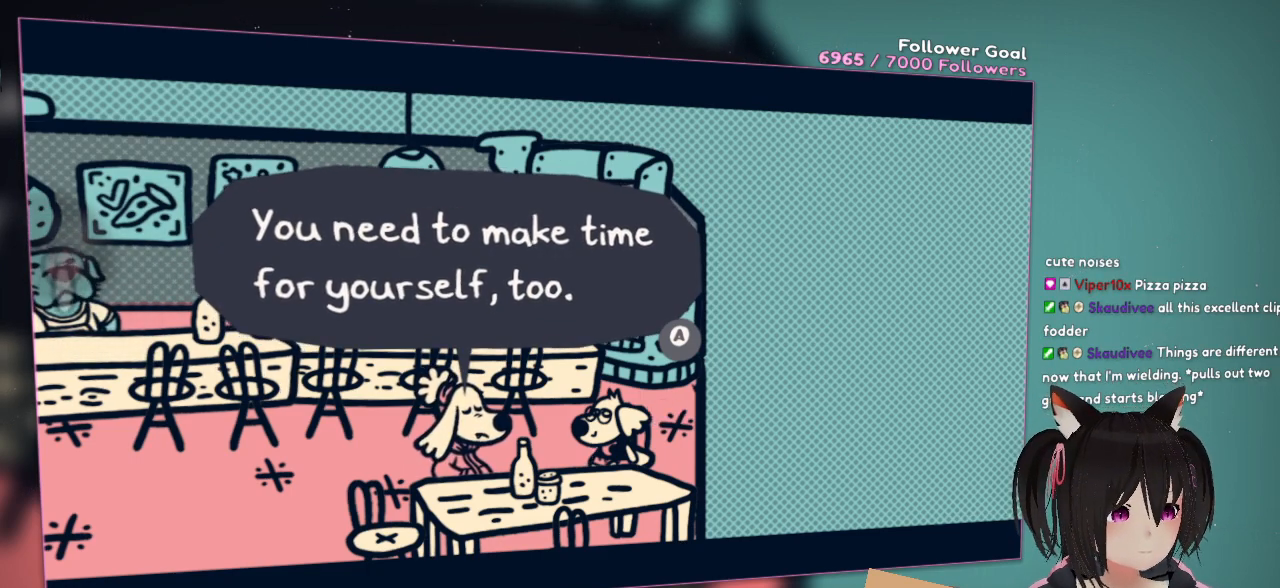
{"buttons": [], "left_stick": "center", "right_stick": "down", "events": [[133, "right_stick", "center"], [167, "R2", "down"], [233, "R2", "up"], [400, "right_stick", "down"]]}
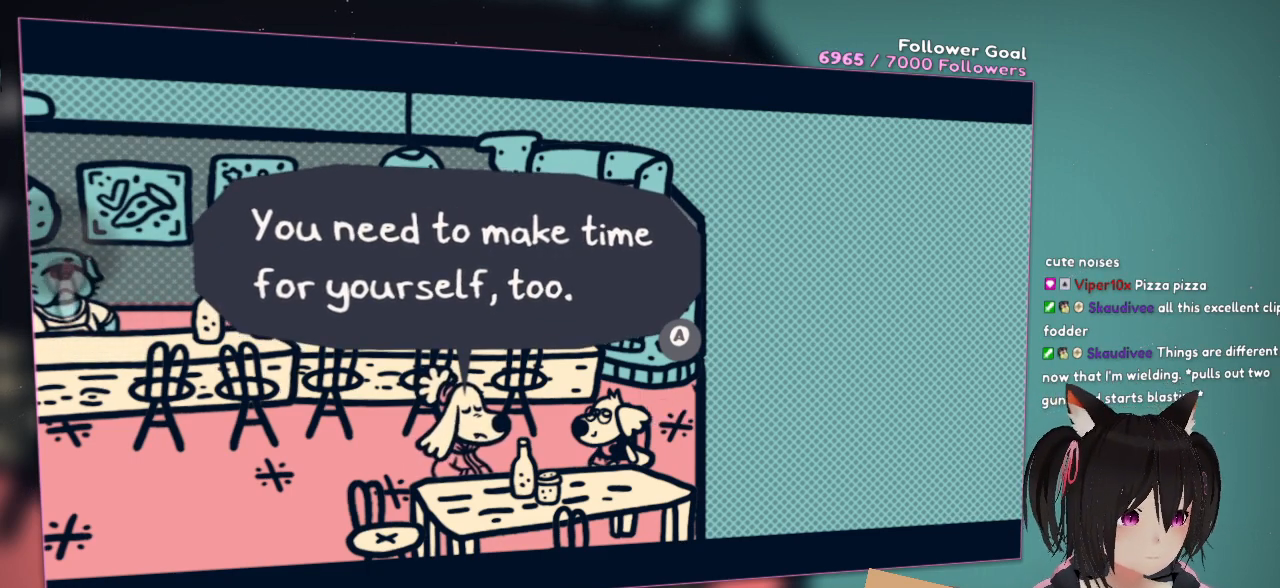
{"buttons": [], "left_stick": "center", "right_stick": "center", "events": [[67, "right_stick", "center"], [317, "R2", "down"], [450, "R2", "up"]]}
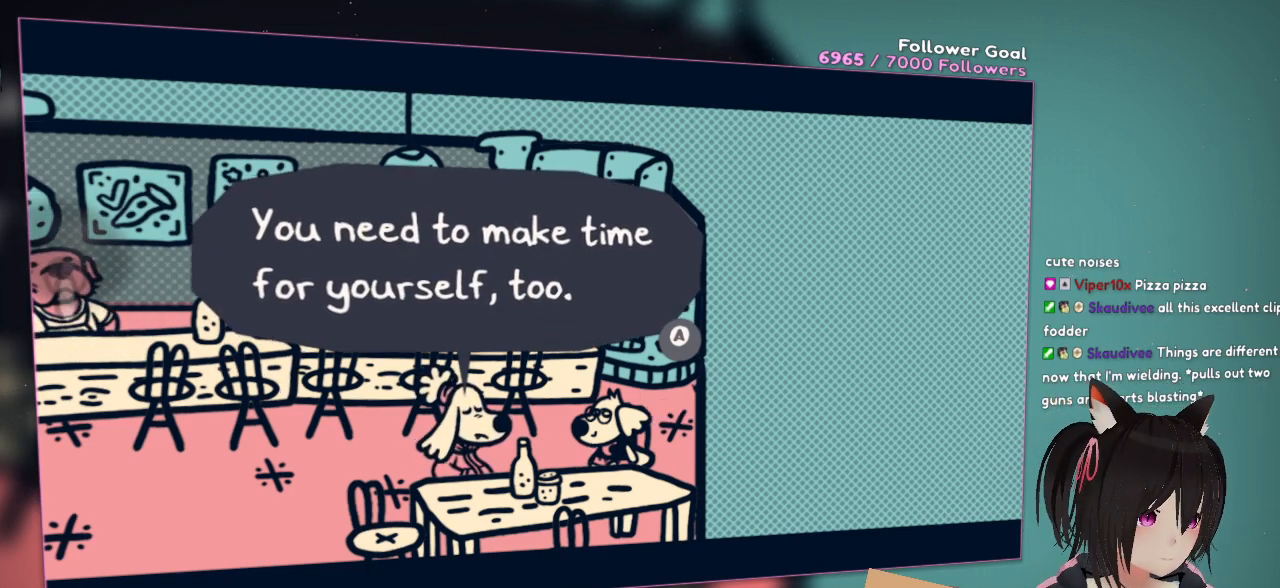
{"buttons": [], "left_stick": "center", "right_stick": "center", "events": [[183, "right_stick", "down-right"], [450, "right_stick", "center"]]}
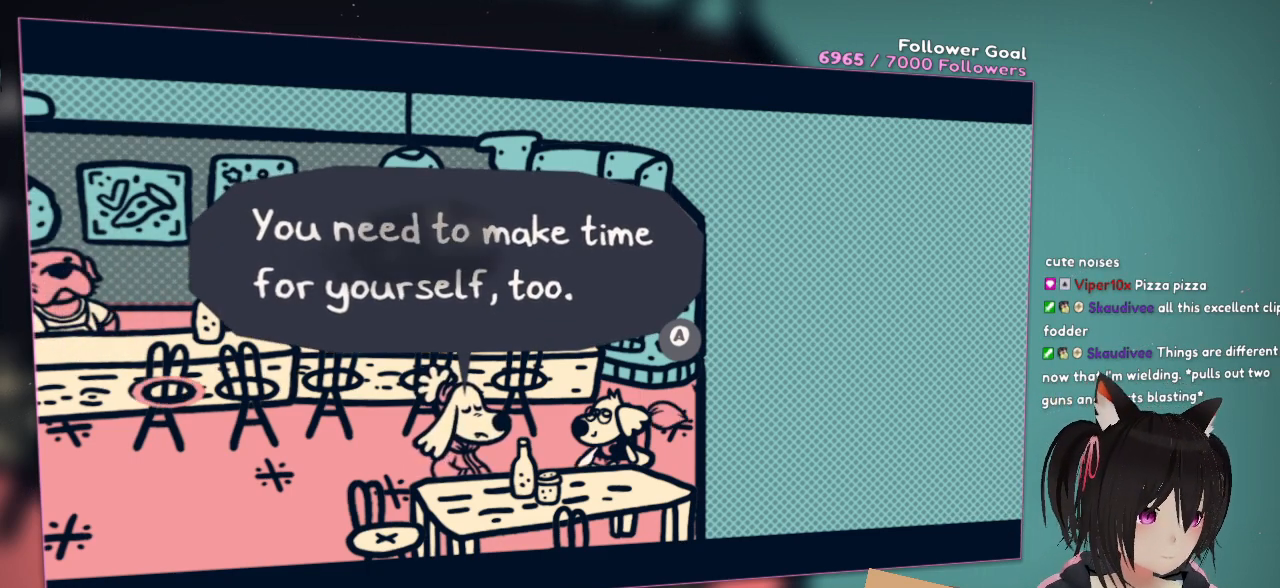
{"buttons": [], "left_stick": "center", "right_stick": "center", "events": [[400, "B", "down"], [483, "B", "up"]]}
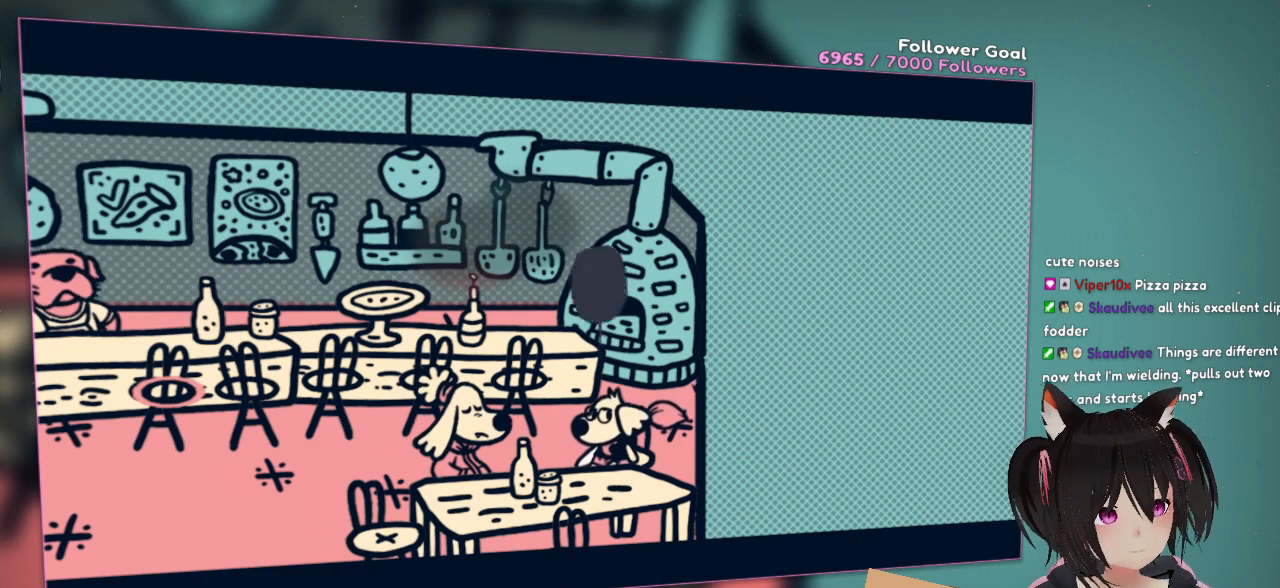
{"buttons": [], "left_stick": "center", "right_stick": "center", "events": []}
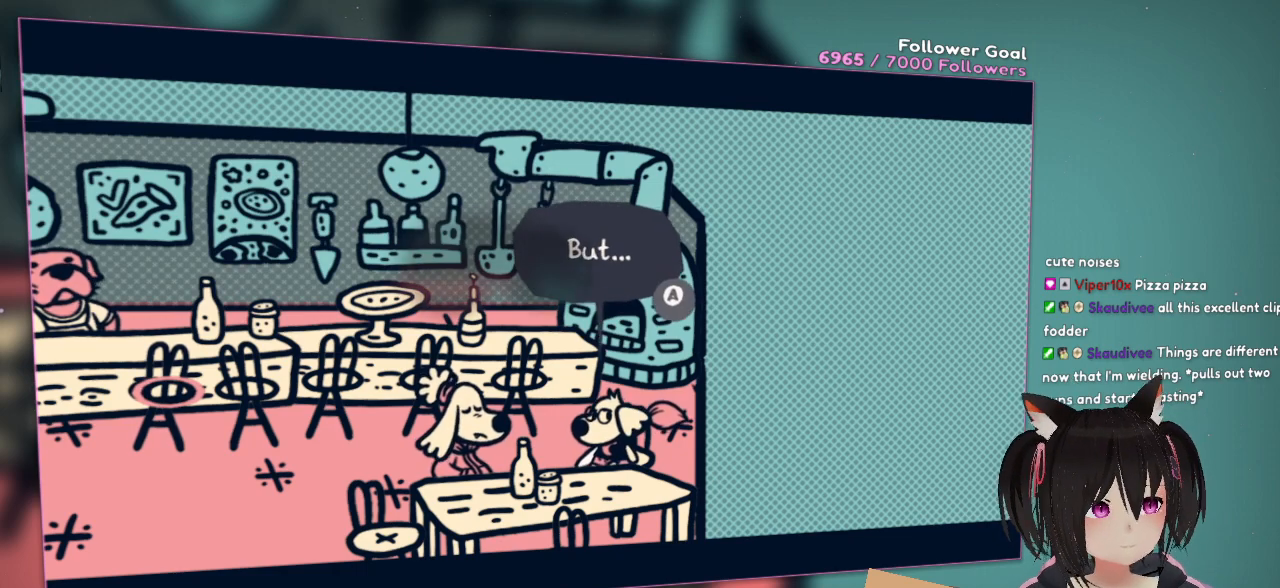
{"buttons": [], "left_stick": "center", "right_stick": "center", "events": []}
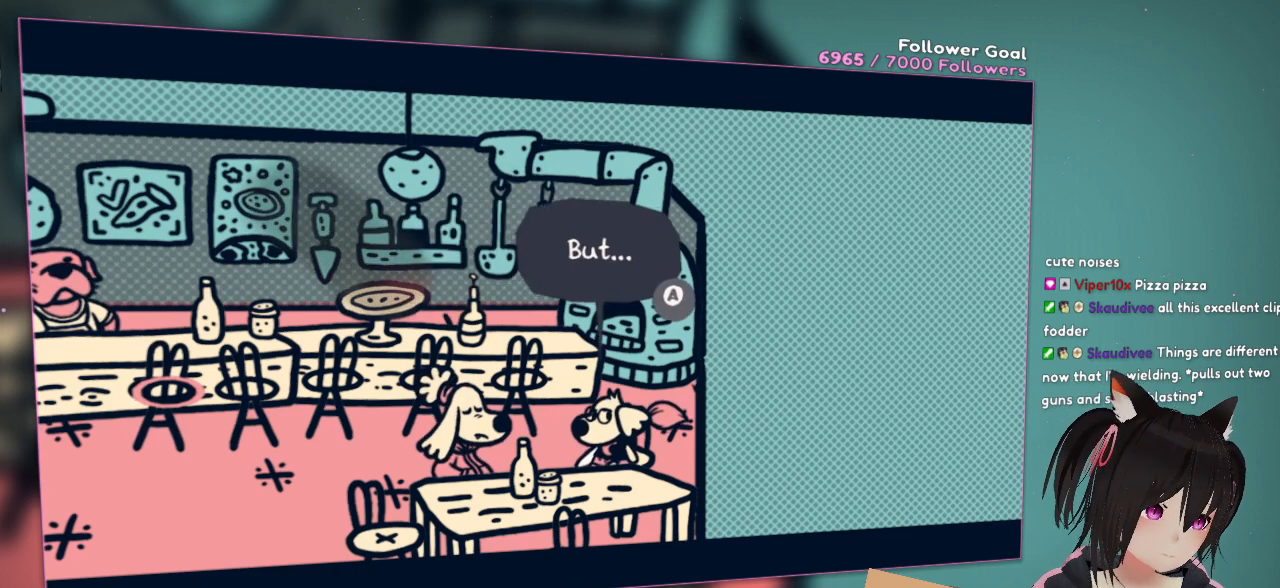
{"buttons": [], "left_stick": "center", "right_stick": "up", "events": [[367, "right_stick", "up"]]}
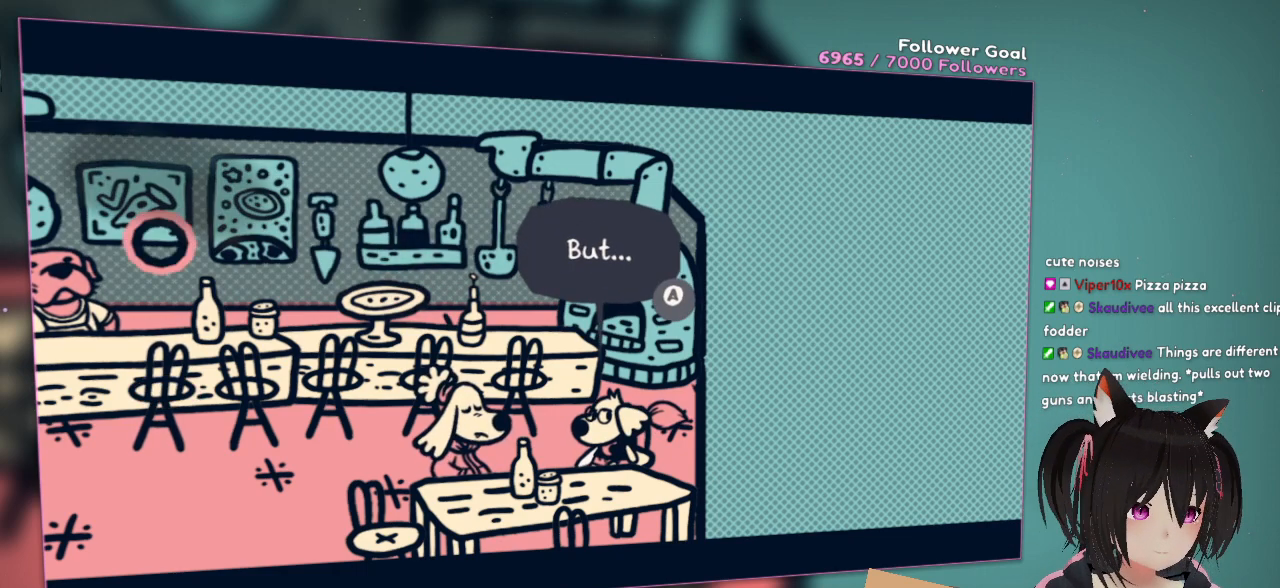
{"buttons": [], "left_stick": "center", "right_stick": "center", "events": [[167, "right_stick", "center"]]}
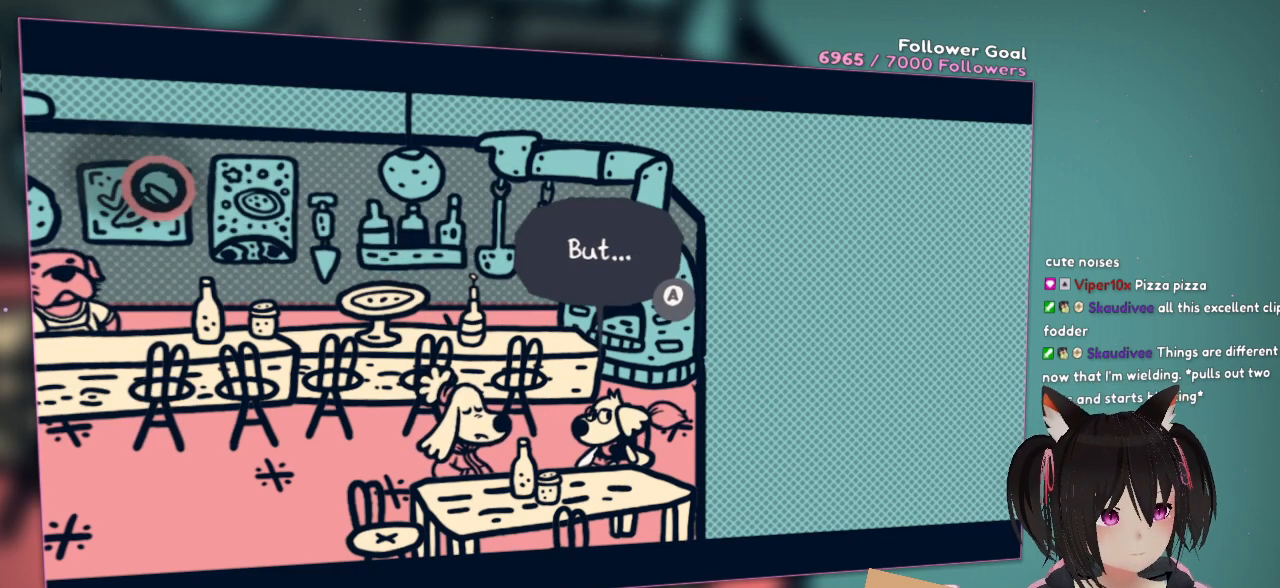
{"buttons": [], "left_stick": "center", "right_stick": "right", "events": [[83, "R2", "down"], [233, "R2", "up"], [433, "right_stick", "right"]]}
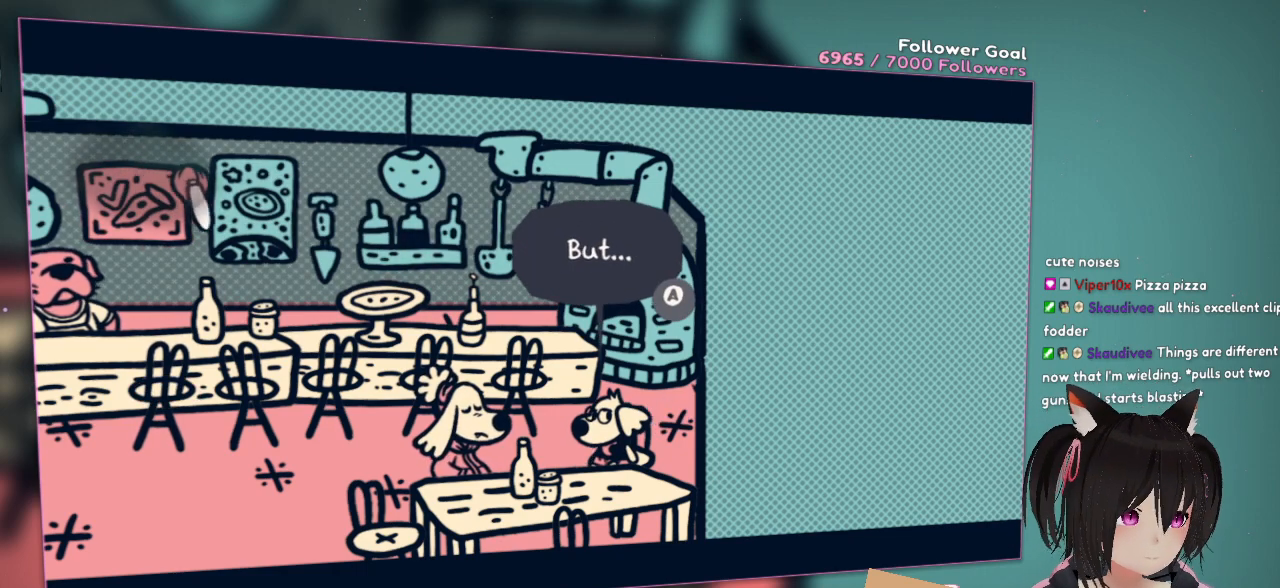
{"buttons": [], "left_stick": "center", "right_stick": "right", "events": [[133, "right_stick", "center"], [350, "right_stick", "right"]]}
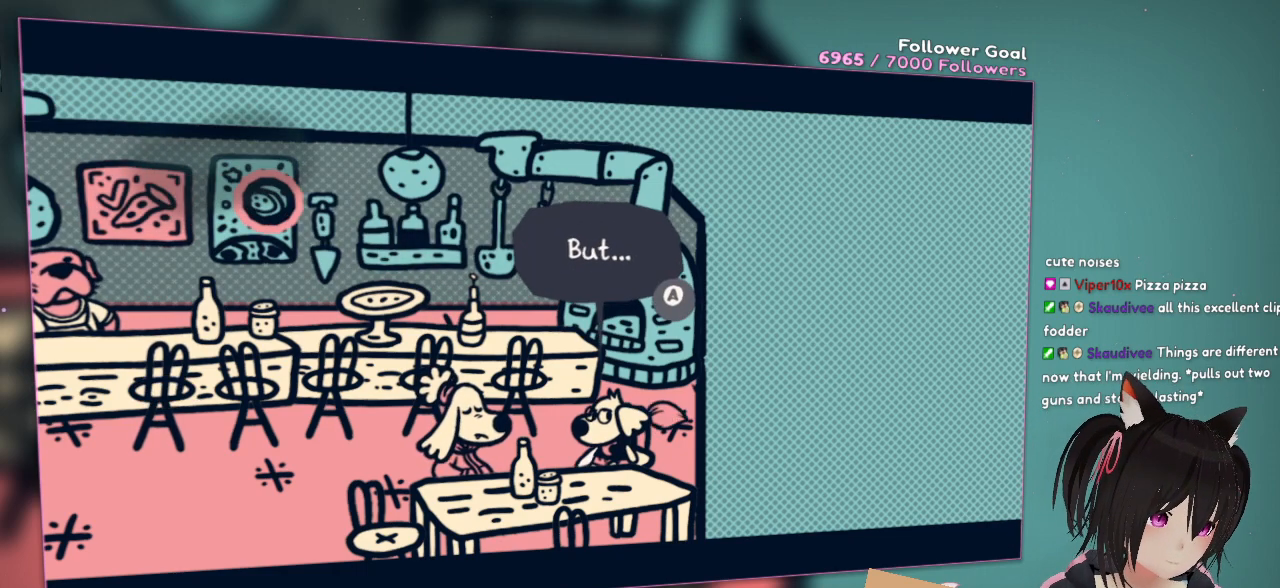
{"buttons": [], "left_stick": "center", "right_stick": "center", "events": [[50, "right_stick", "center"]]}
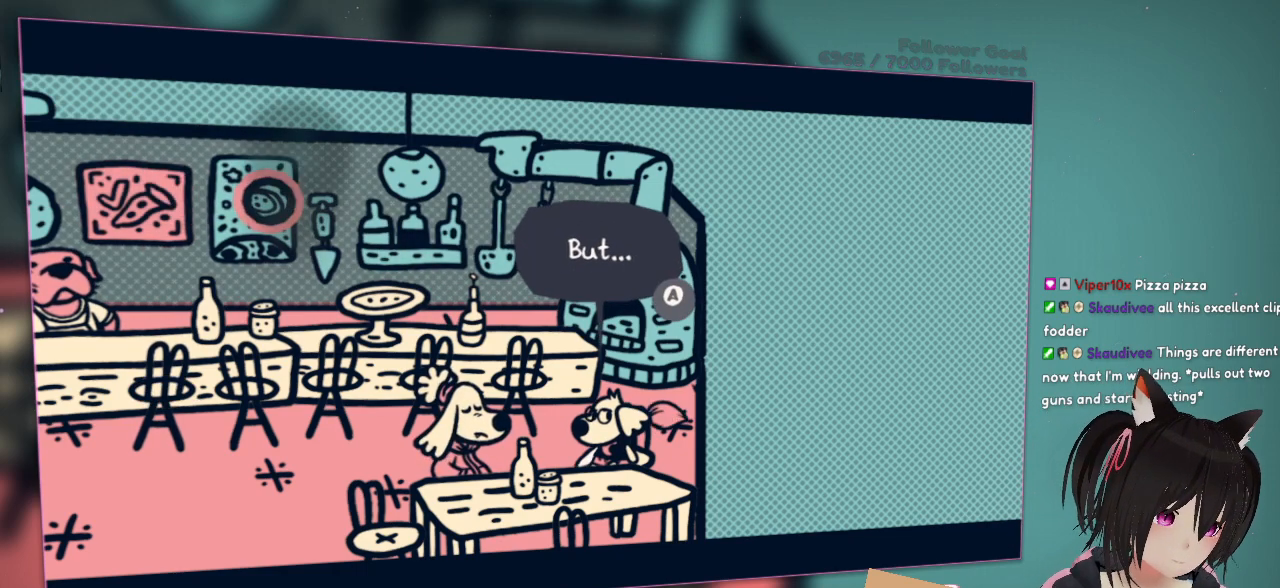
{"buttons": ["R2"], "left_stick": "center", "right_stick": "center", "events": [[450, "R2", "down"]]}
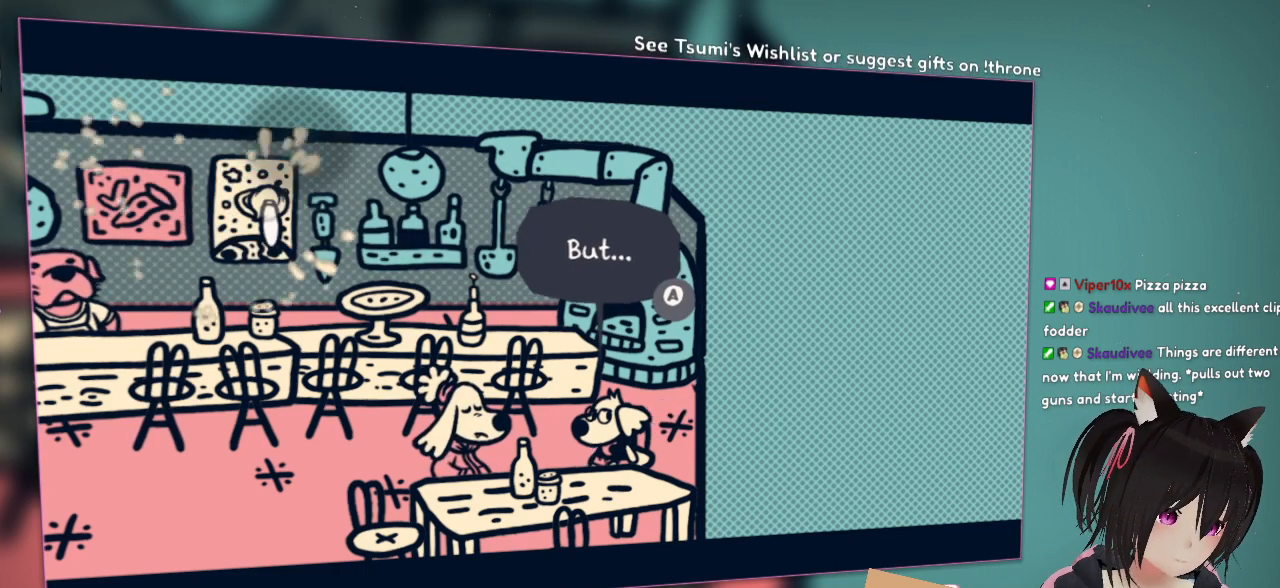
{"buttons": [], "left_stick": "center", "right_stick": "center", "events": [[133, "R2", "up"], [183, "right_stick", "right"], [383, "right_stick", "left"], [450, "right_stick", "center"]]}
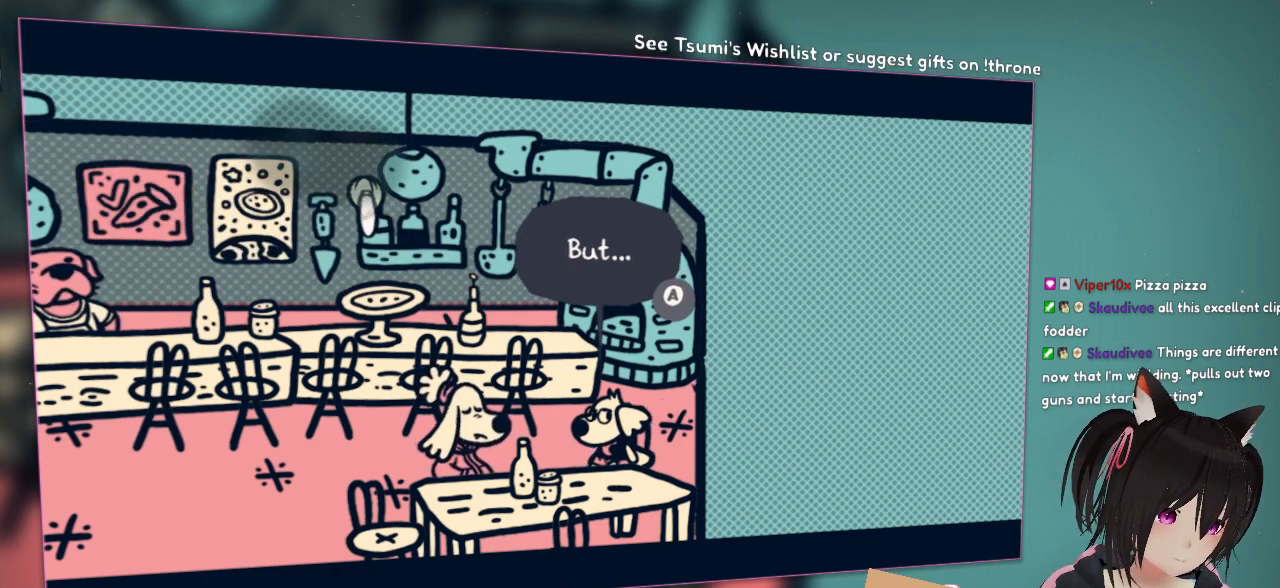
{"buttons": [], "left_stick": "center", "right_stick": "left", "events": [[383, "right_stick", "left"]]}
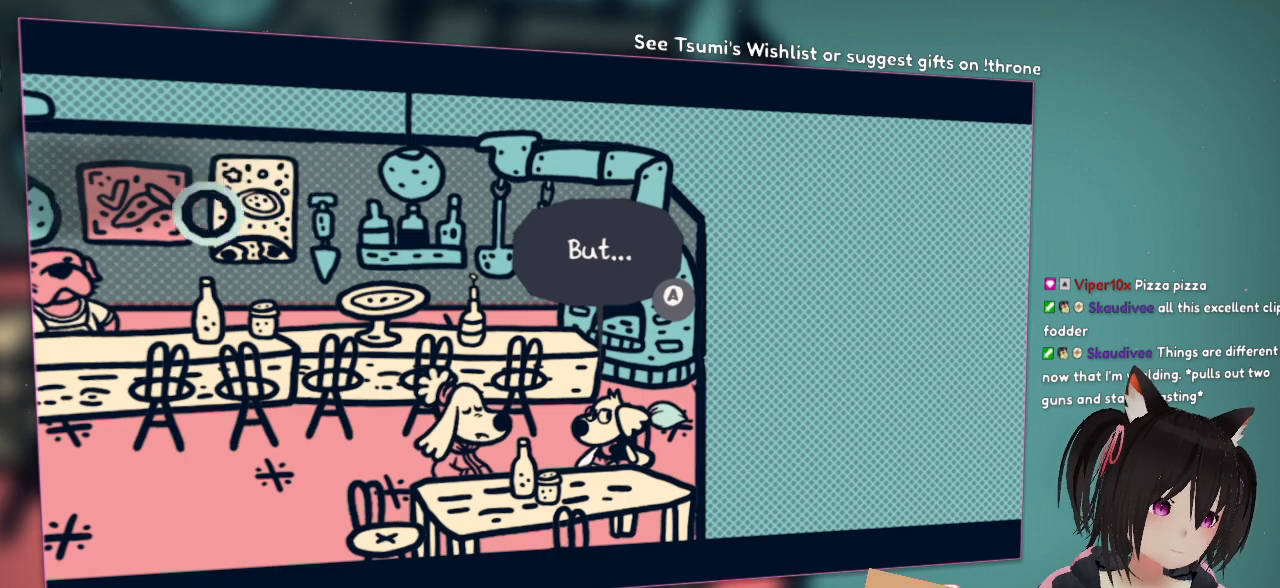
{"buttons": [], "left_stick": "center", "right_stick": "center", "events": [[217, "right_stick", "center"]]}
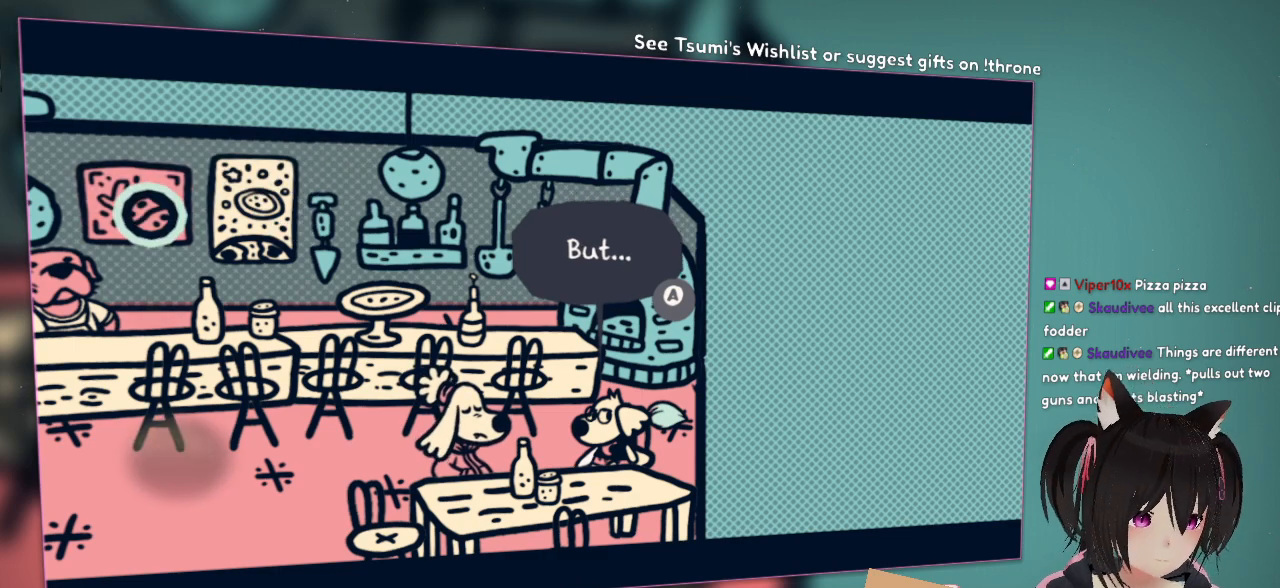
{"buttons": [], "left_stick": "center", "right_stick": "center", "events": []}
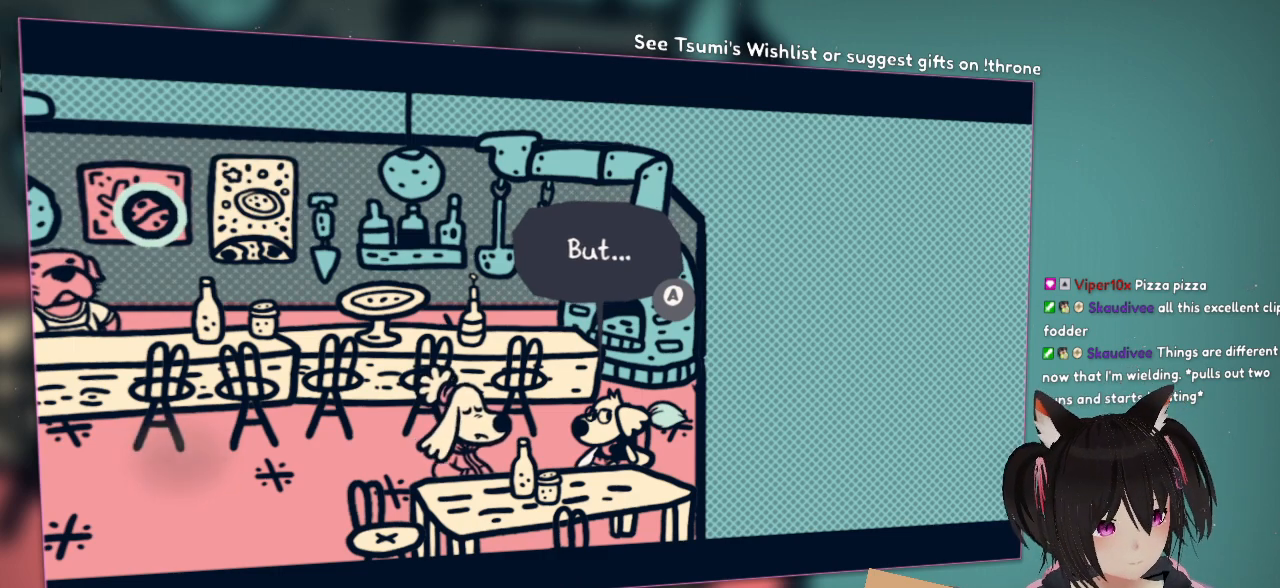
{"buttons": [], "left_stick": "center", "right_stick": "center", "events": []}